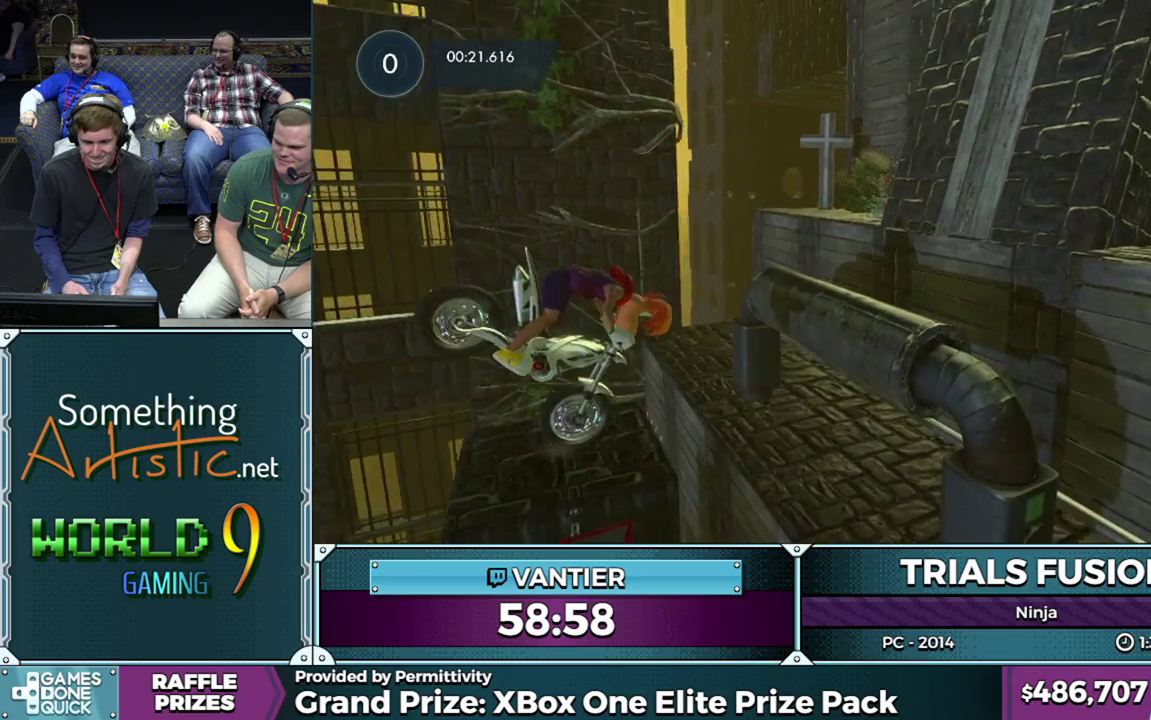
Gameplay with a controller (Xbox layout); each line is a JSON object with the inputs held at the frame after it. "button_events" lists button changes between this image and that frame as [ms after this image, input, new state], when the widget could be followed in between (sticks are given only as held states). This overlay highlights the sticks when they move; stick clicks (L3) are not distinguishable. Not read: L1 L3 R1 R3.
{"buttons": ["L2"], "left_stick": "left", "button_events": []}
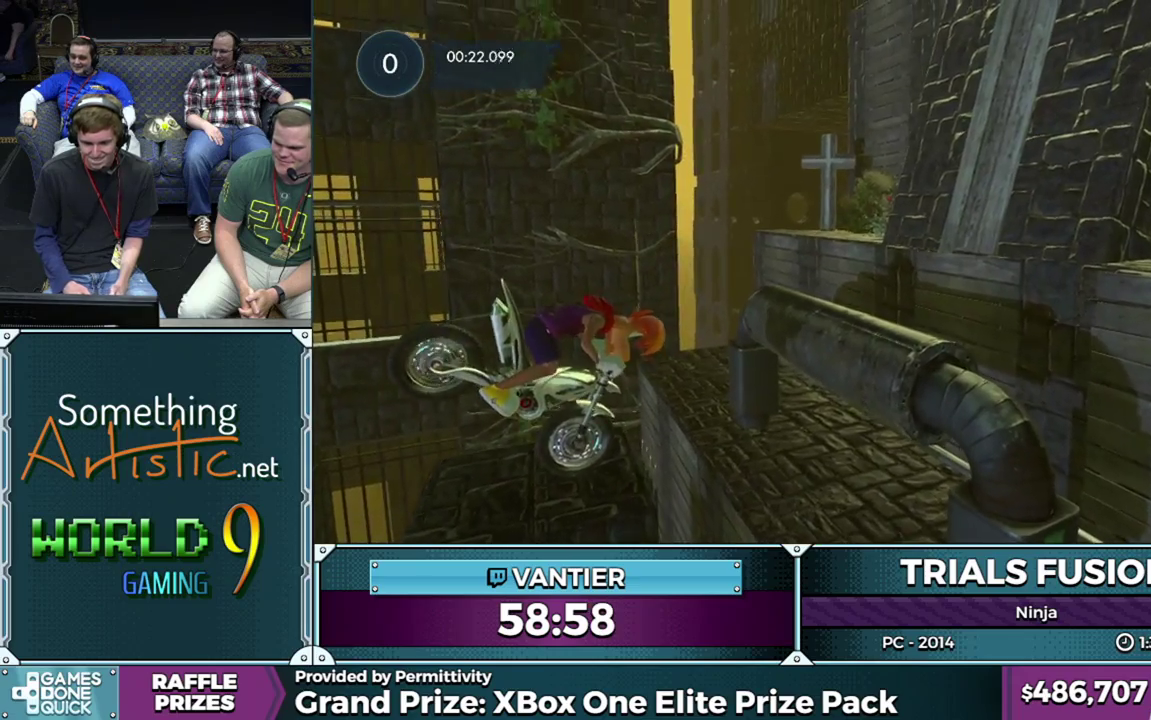
{"buttons": ["R2"], "left_stick": "down-left", "button_events": [[100, "L2", "up"], [283, "R2", "down"]]}
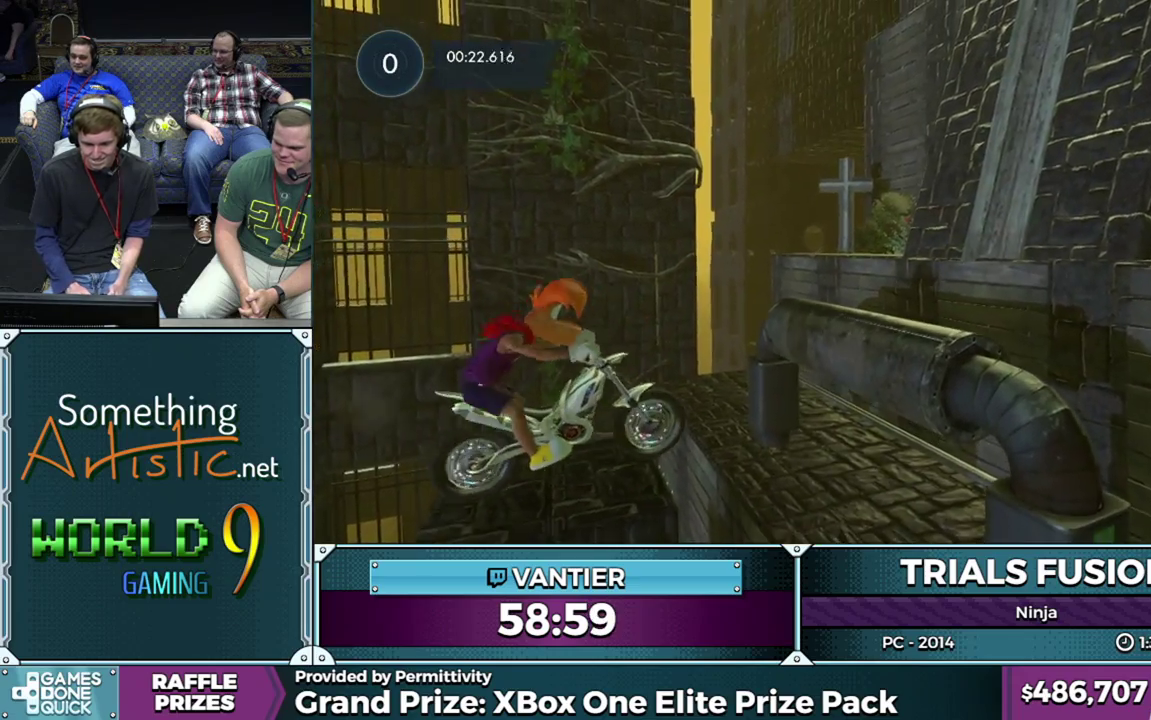
{"buttons": ["R2"], "left_stick": "down-left", "button_events": [[317, "R2", "up"], [433, "R2", "down"]]}
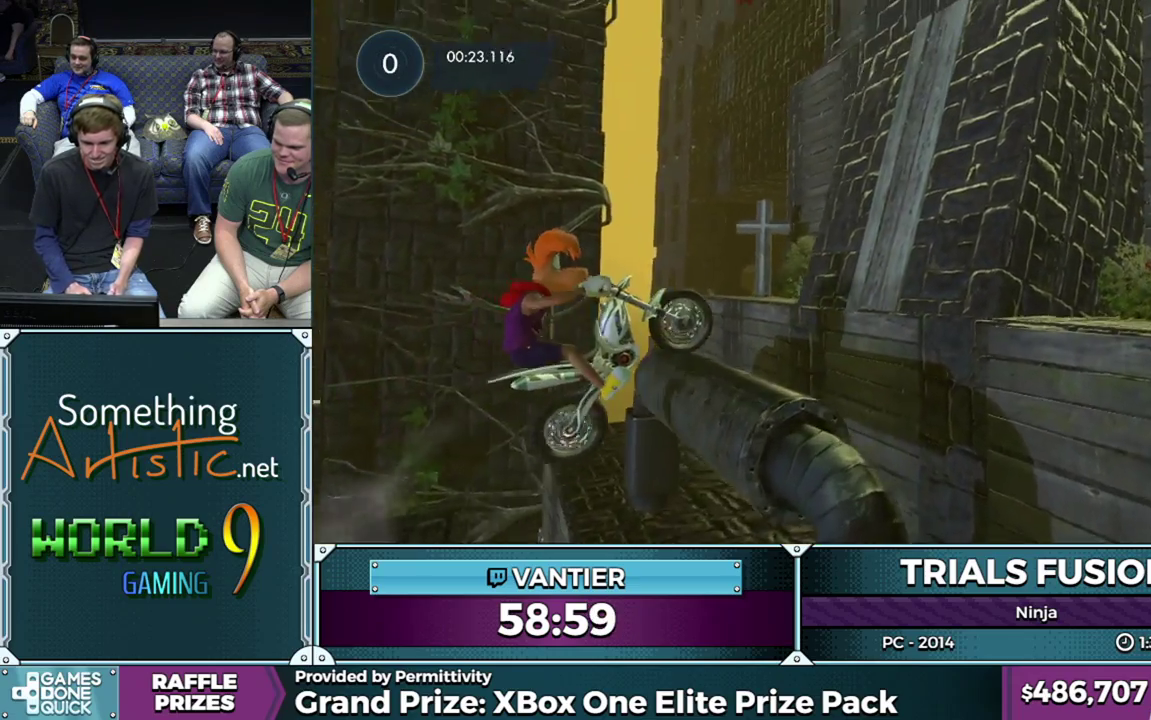
{"buttons": [], "left_stick": "down-left", "button_events": [[483, "R2", "up"]]}
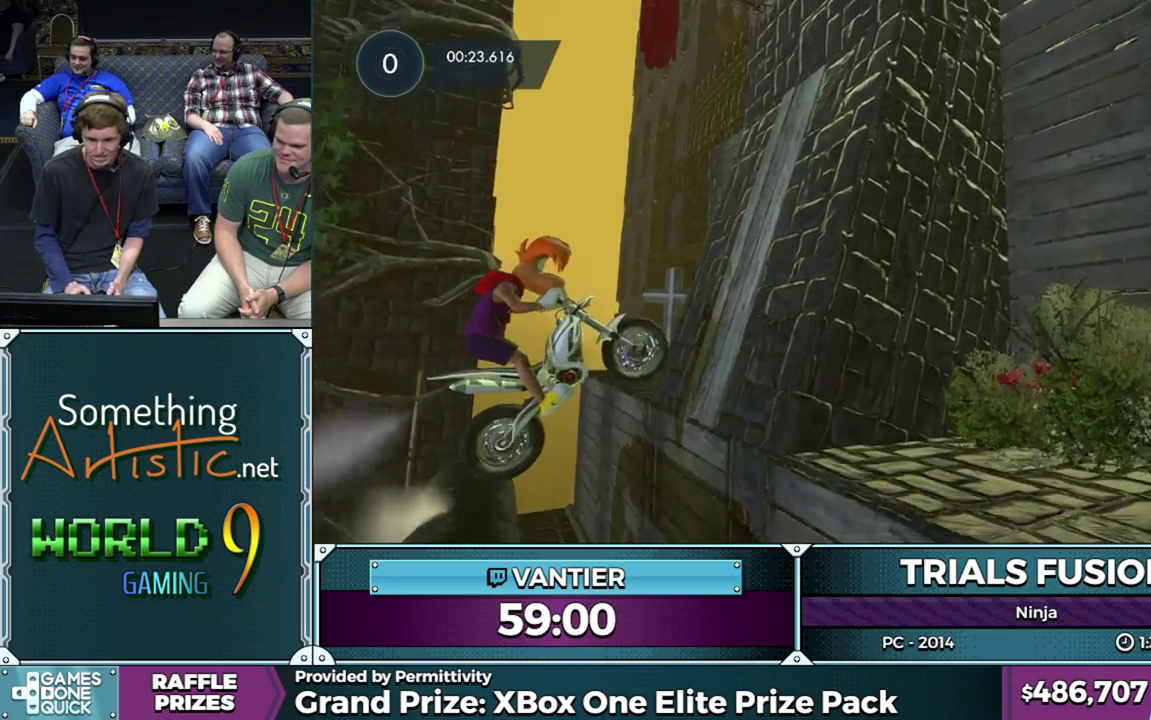
{"buttons": ["R2"], "left_stick": "right", "button_events": [[150, "R2", "down"]]}
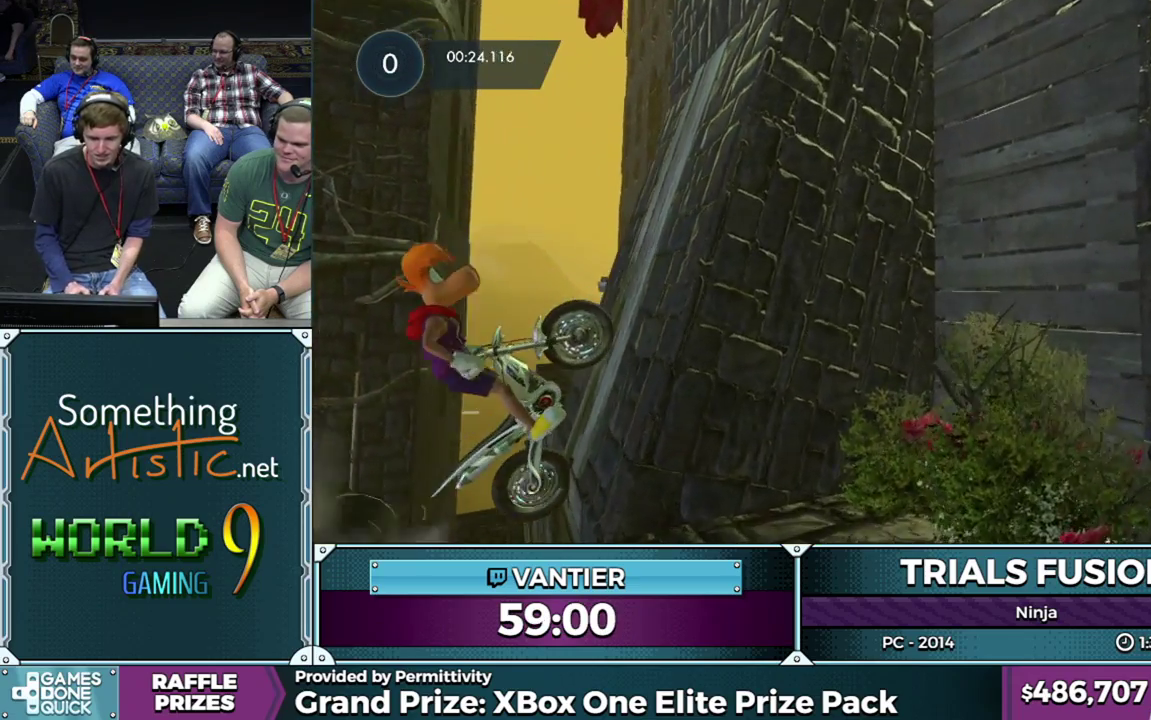
{"buttons": [], "left_stick": "right", "button_events": [[467, "R2", "up"]]}
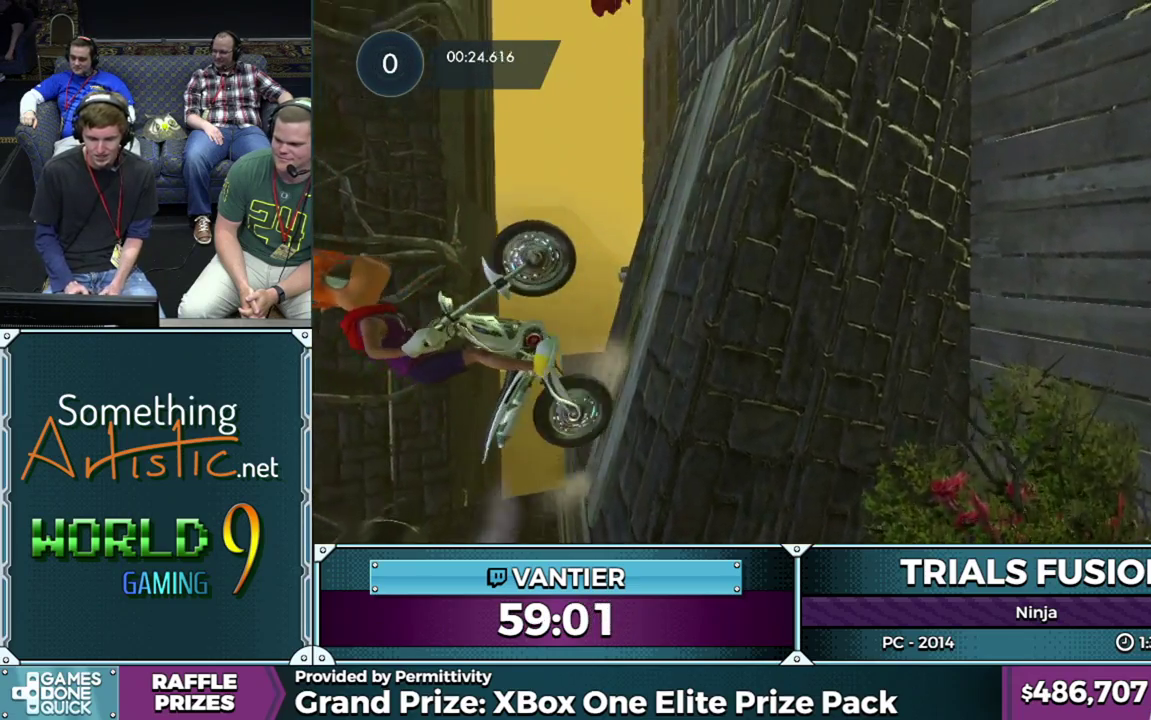
{"buttons": ["L2"], "left_stick": "left", "button_events": [[483, "L2", "down"]]}
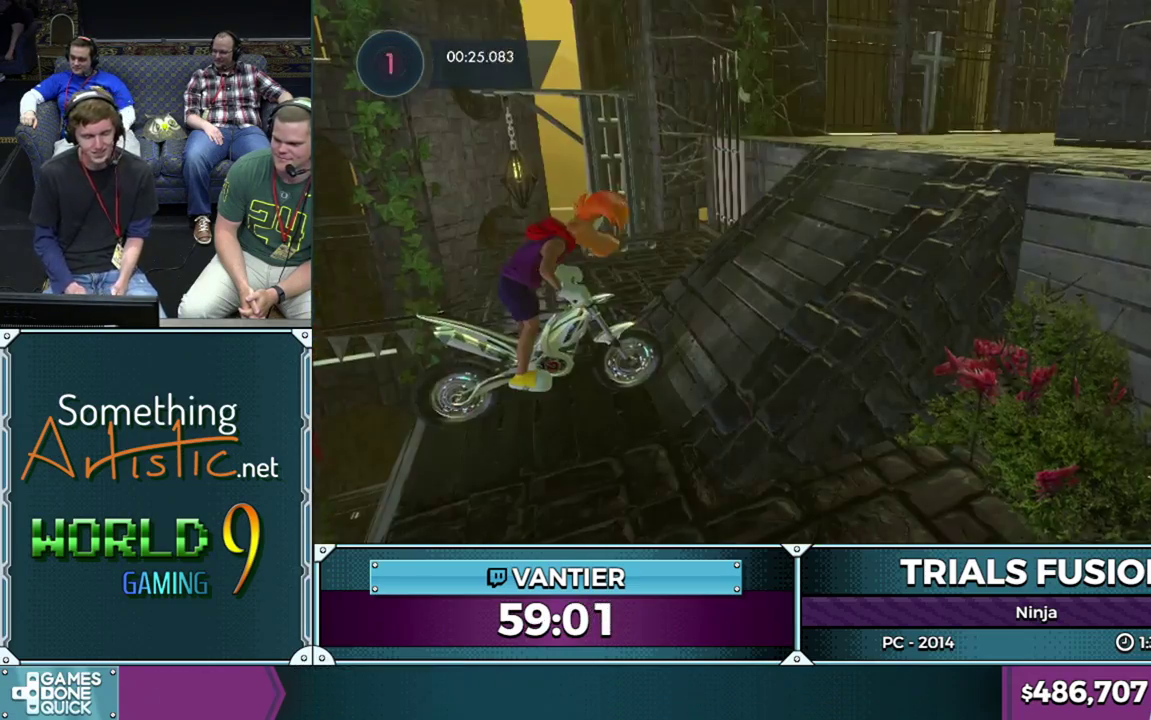
{"buttons": ["R2"], "left_stick": "up-left", "button_events": [[417, "L2", "up"], [483, "R2", "down"]]}
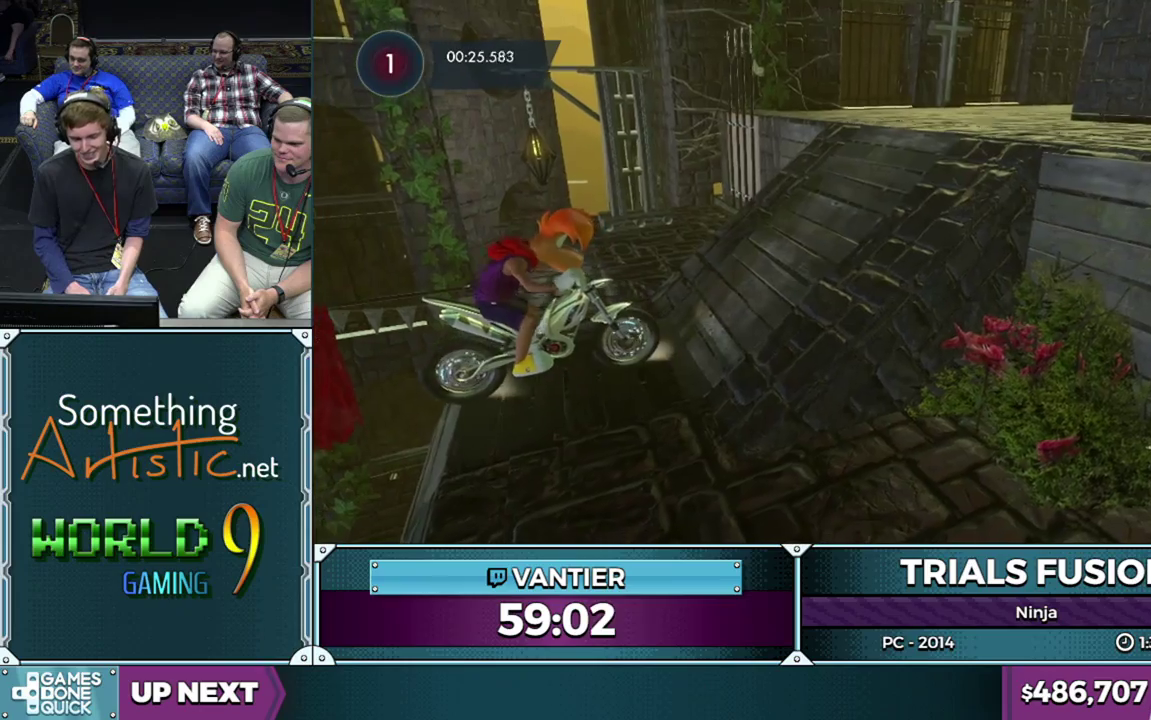
{"buttons": ["R2"], "left_stick": "left", "button_events": []}
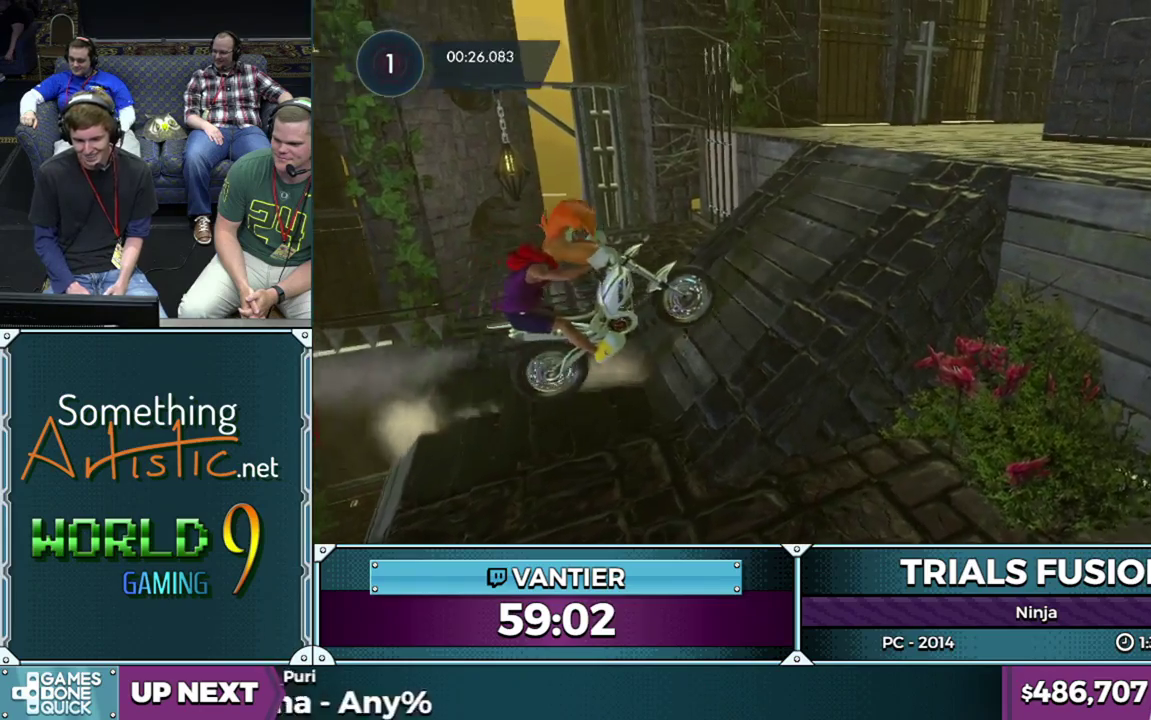
{"buttons": ["R2"], "left_stick": "right", "button_events": []}
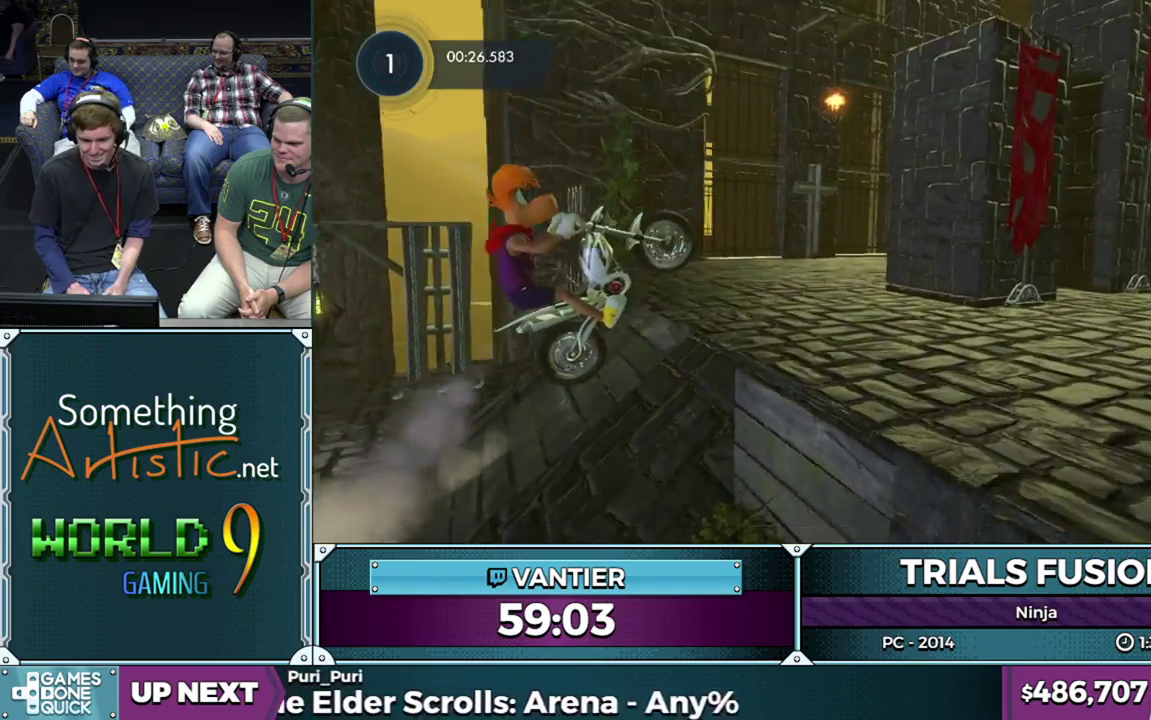
{"buttons": [], "left_stick": "left", "button_events": [[200, "R2", "up"]]}
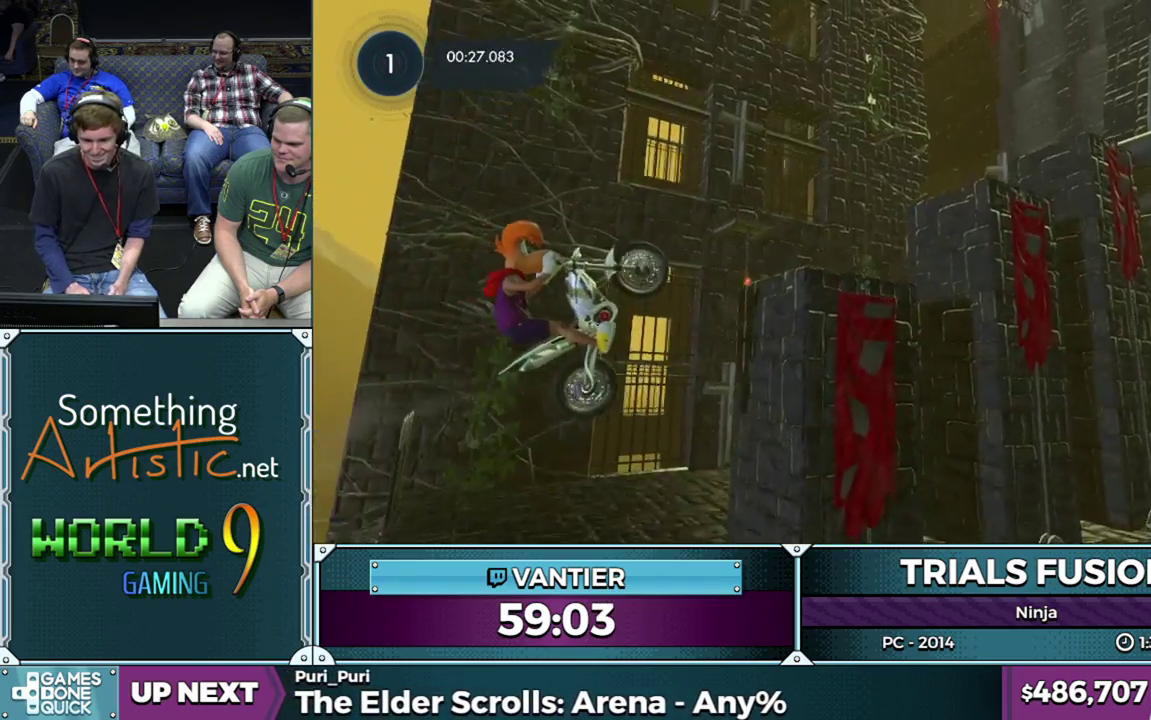
{"buttons": ["R2"], "left_stick": "right", "button_events": [[250, "R2", "down"]]}
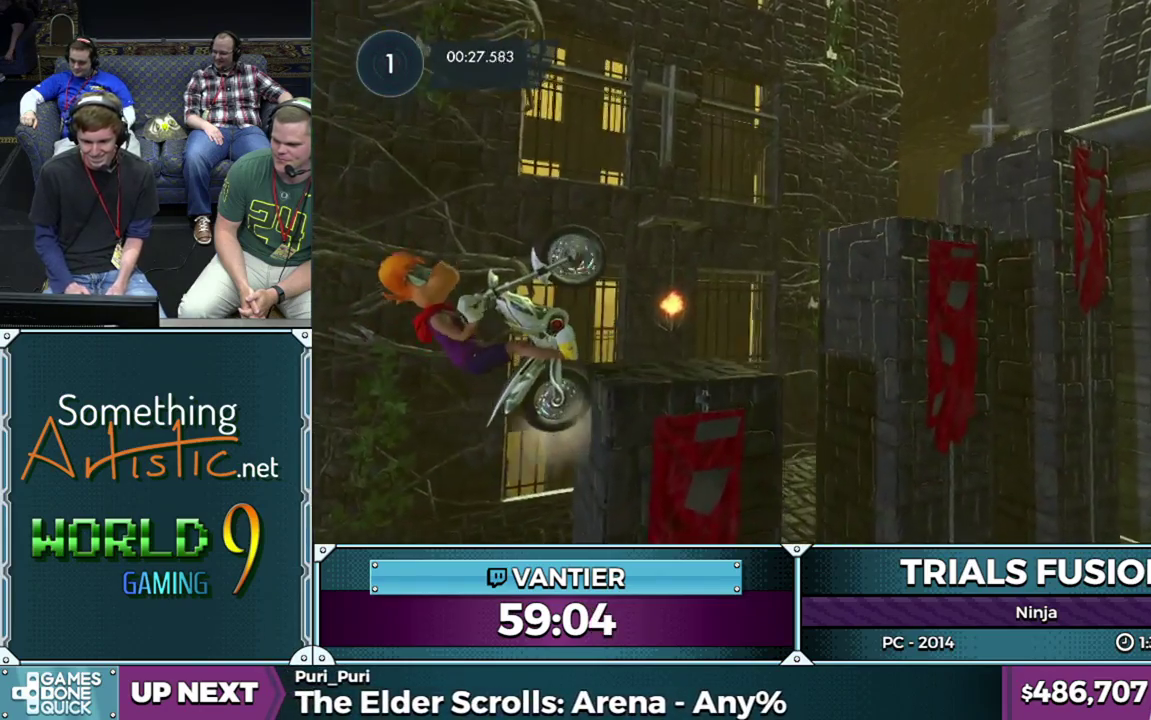
{"buttons": ["L2"], "left_stick": "right", "button_events": [[100, "L2", "down"], [183, "L2", "up"], [267, "L2", "down"], [350, "L2", "up"], [417, "L2", "down"], [500, "R2", "up"]]}
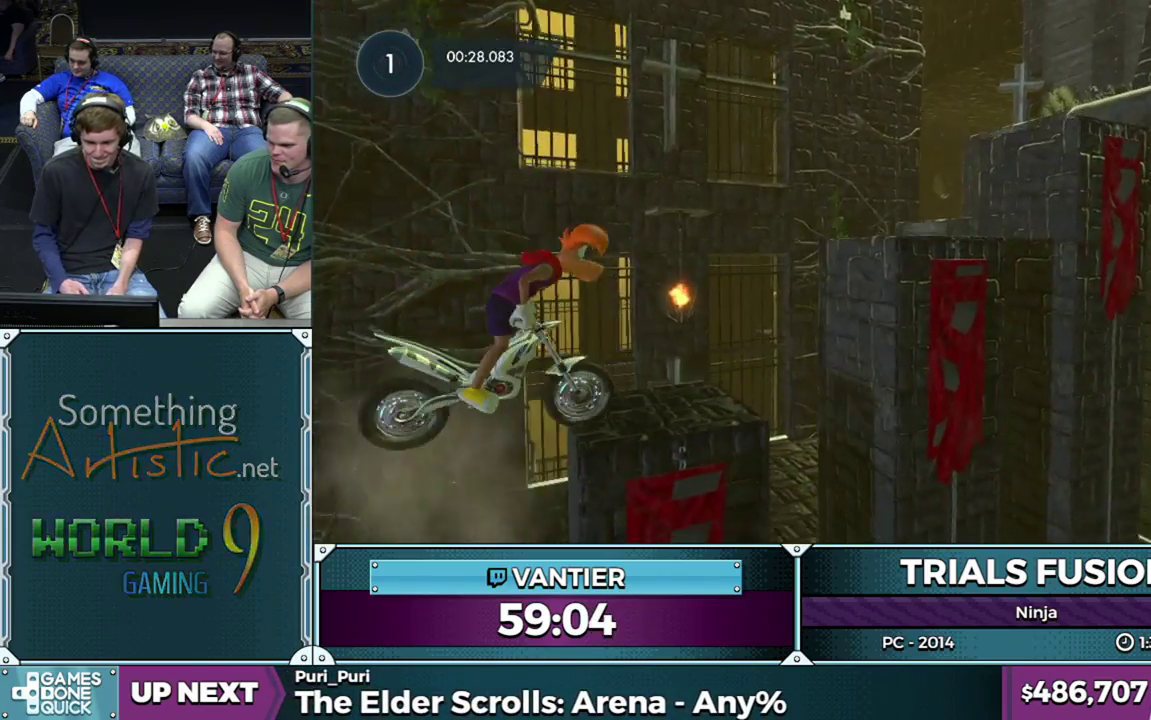
{"buttons": [], "left_stick": "center", "button_events": [[317, "L2", "up"]]}
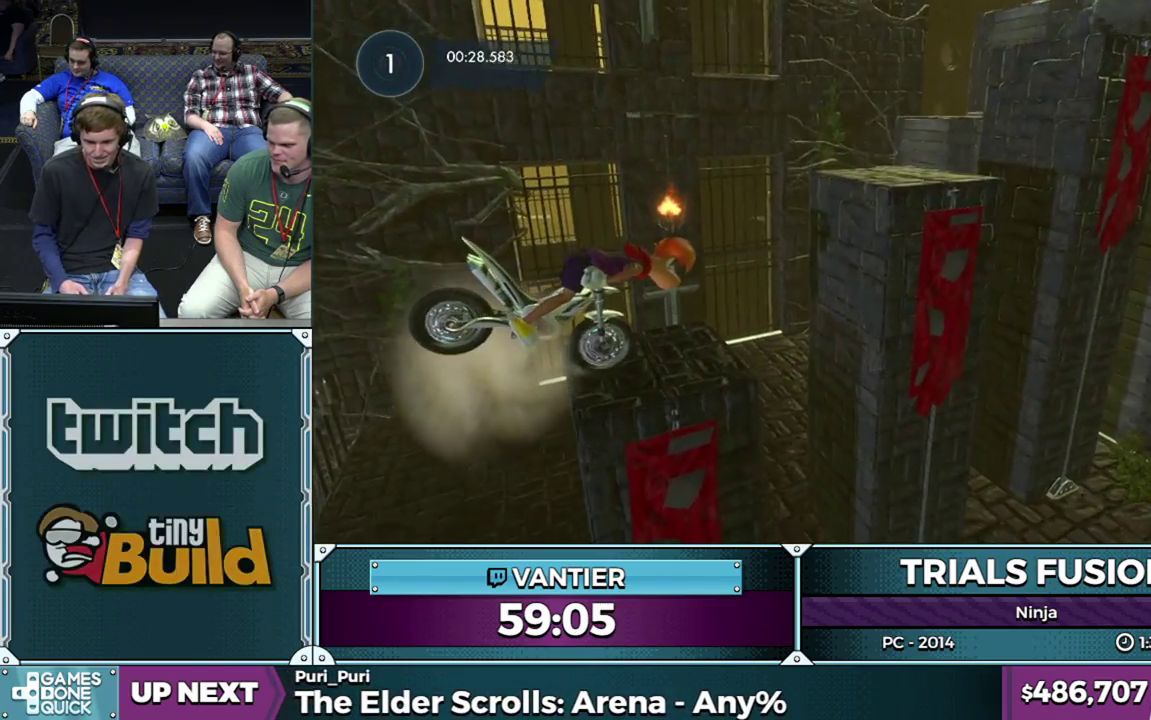
{"buttons": ["L2"], "left_stick": "left", "button_events": [[150, "L2", "down"]]}
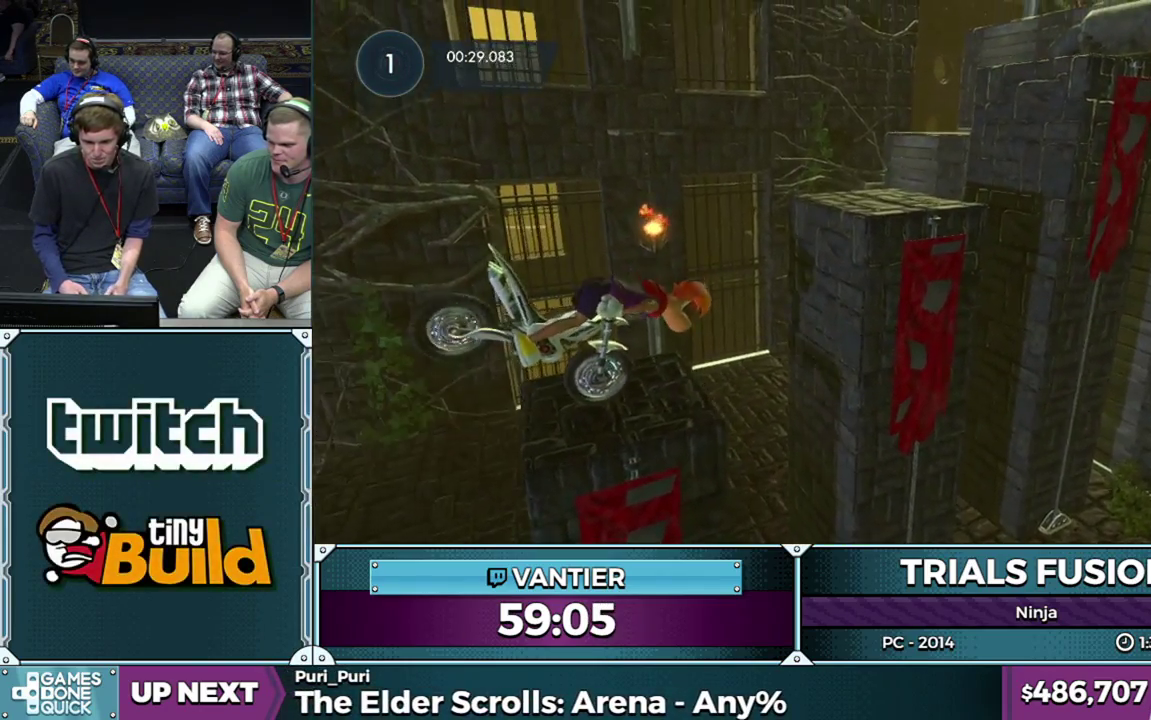
{"buttons": ["L2"], "left_stick": "left", "button_events": []}
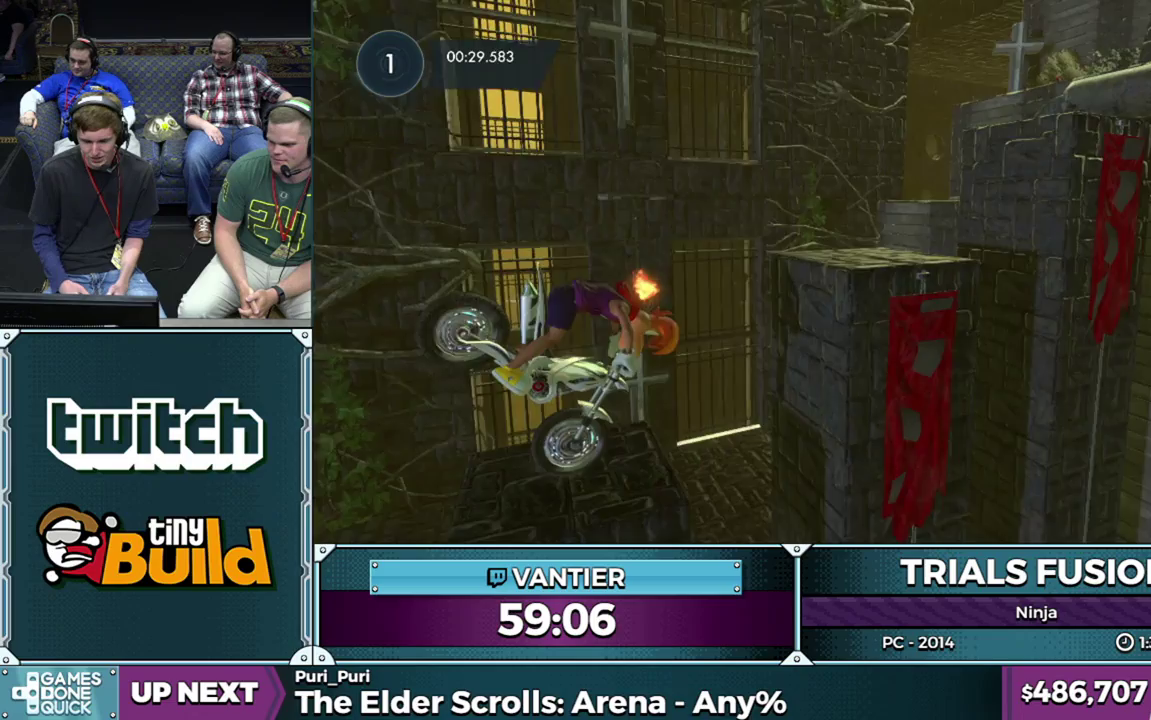
{"buttons": [], "left_stick": "down-left", "button_events": [[383, "L2", "up"]]}
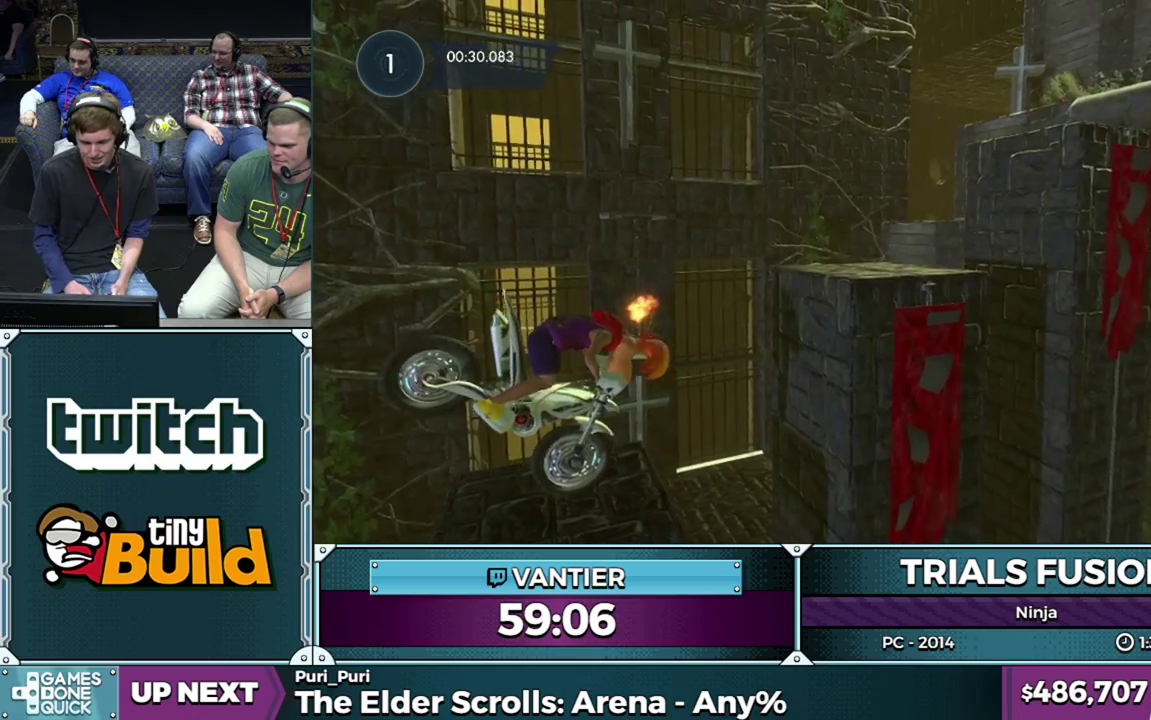
{"buttons": ["R2"], "left_stick": "up-right", "button_events": [[100, "R2", "down"]]}
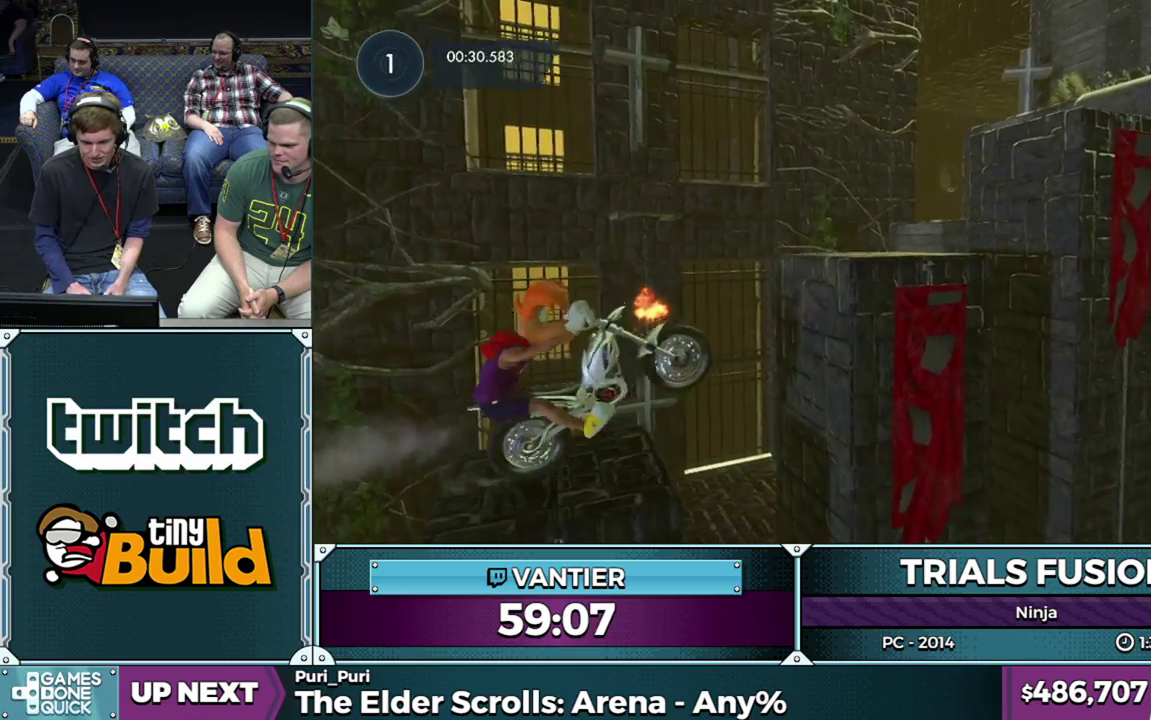
{"buttons": ["R2"], "left_stick": "right", "button_events": [[183, "R2", "up"], [250, "R2", "down"]]}
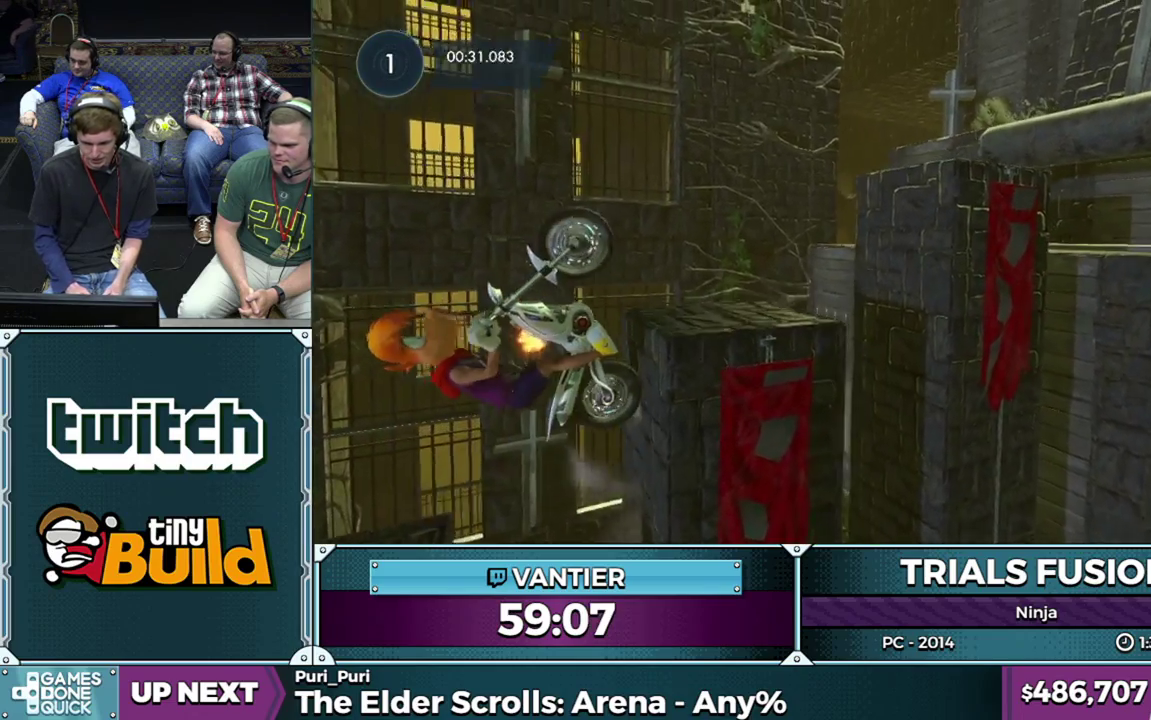
{"buttons": [], "left_stick": "center", "button_events": [[167, "R2", "up"]]}
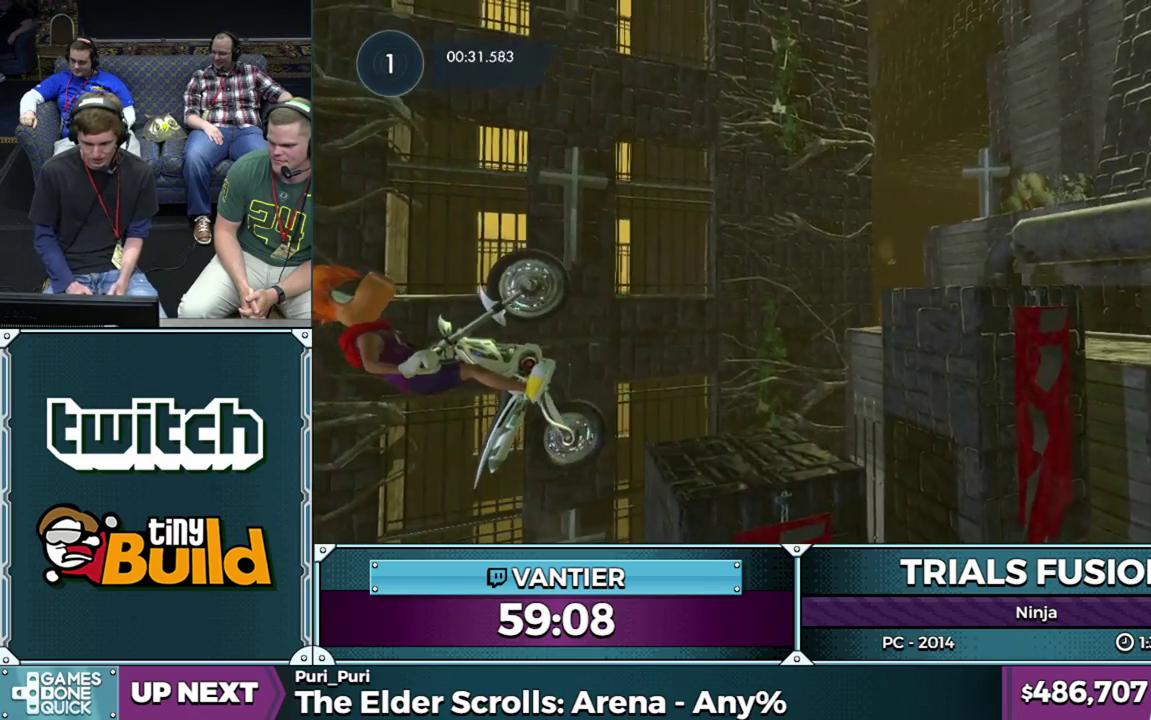
{"buttons": [], "left_stick": "left", "button_events": []}